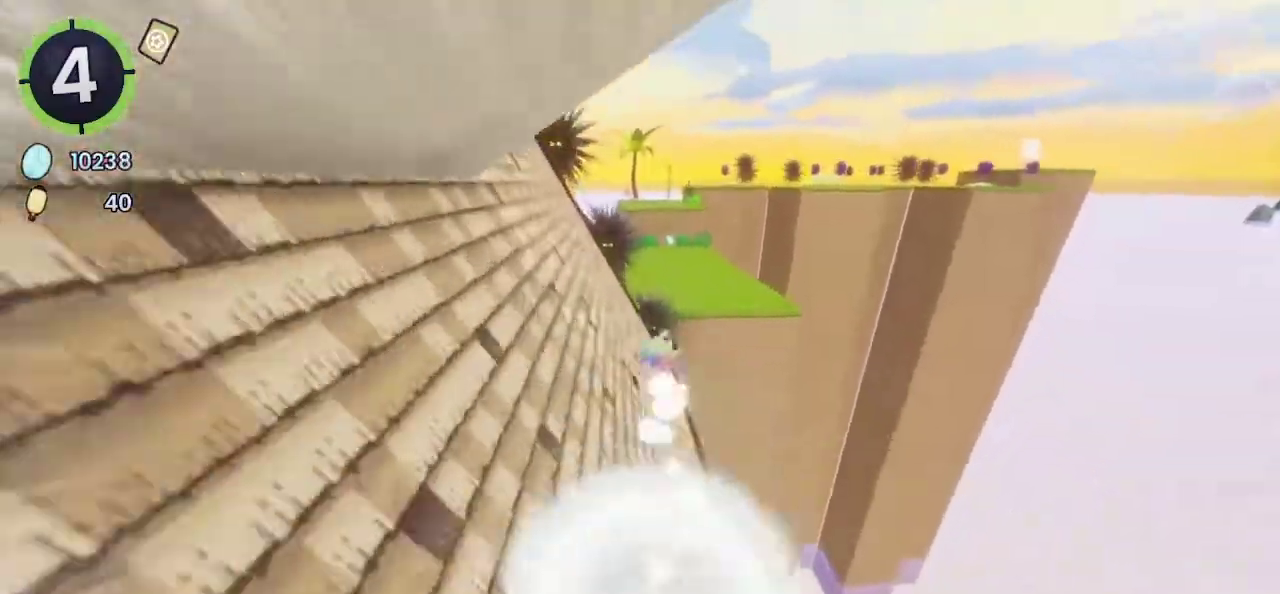
Gameplay with a controller (PlayStation layout); each line is a JSON object with the inputs held at the frame after it. "events" lists button and stick changes between this image and that frame as [ms after this image, input, new state], when the widget could be followed in between. Not read: L1 L2 R1 R2.
{"buttons": ["CROSS"], "left_stick": "up", "right_stick": "center", "events": []}
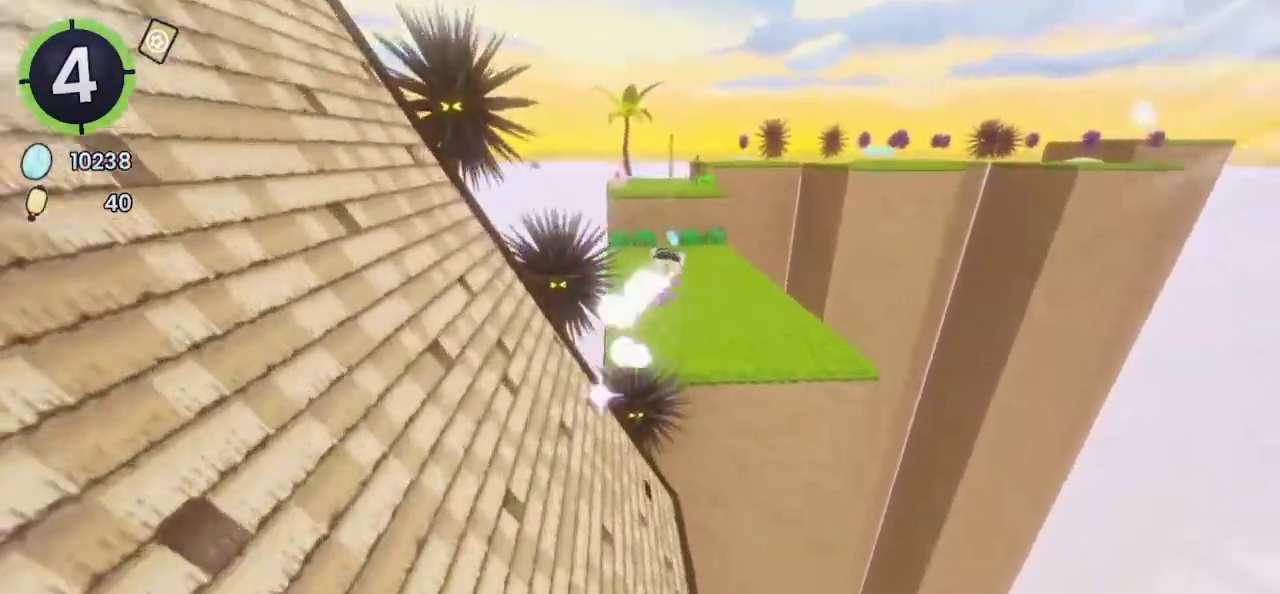
{"buttons": [], "left_stick": "up", "right_stick": "center", "events": [[333, "CROSS", "up"]]}
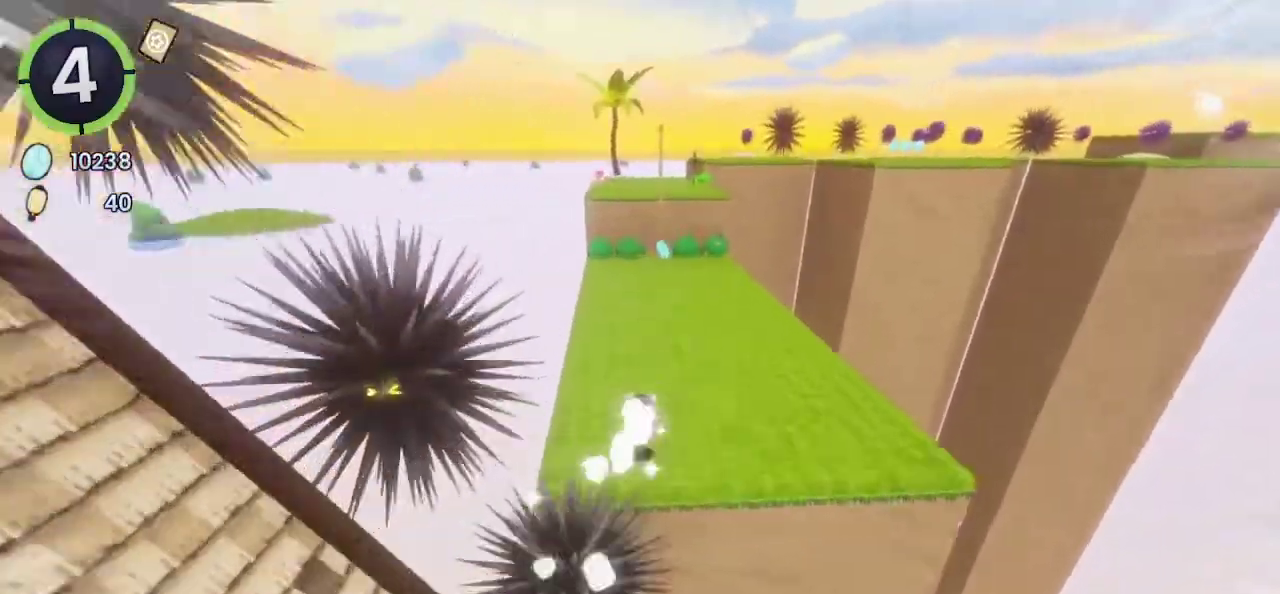
{"buttons": [], "left_stick": "up", "right_stick": "center", "events": []}
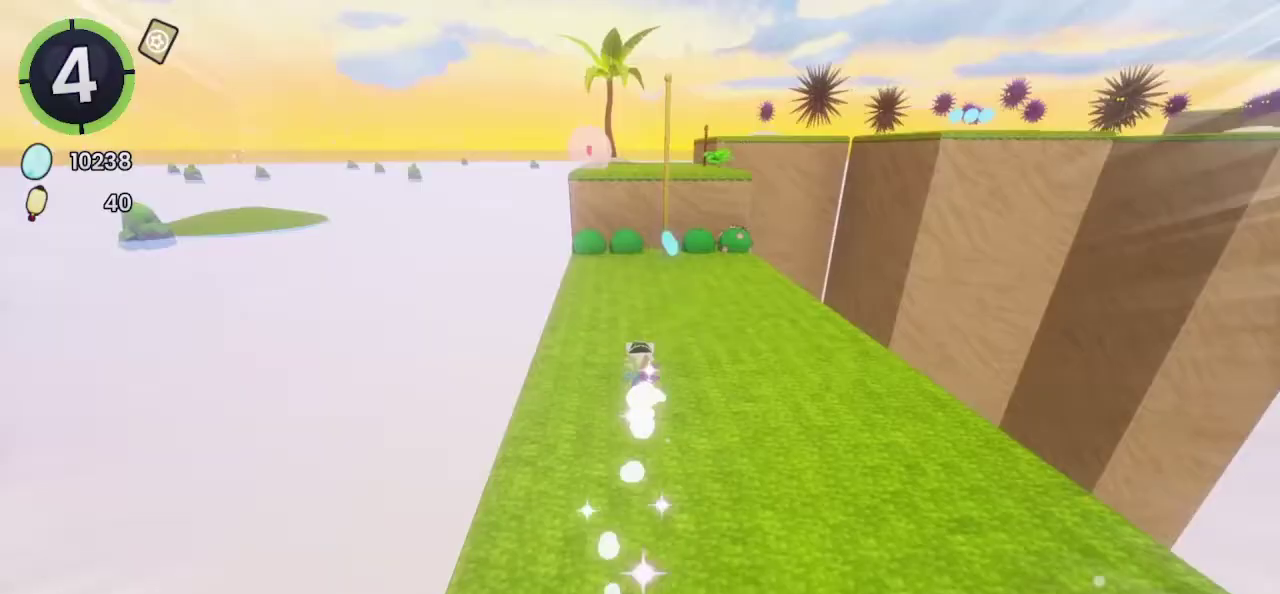
{"buttons": [], "left_stick": "center", "right_stick": "center", "events": [[367, "left_stick", "center"]]}
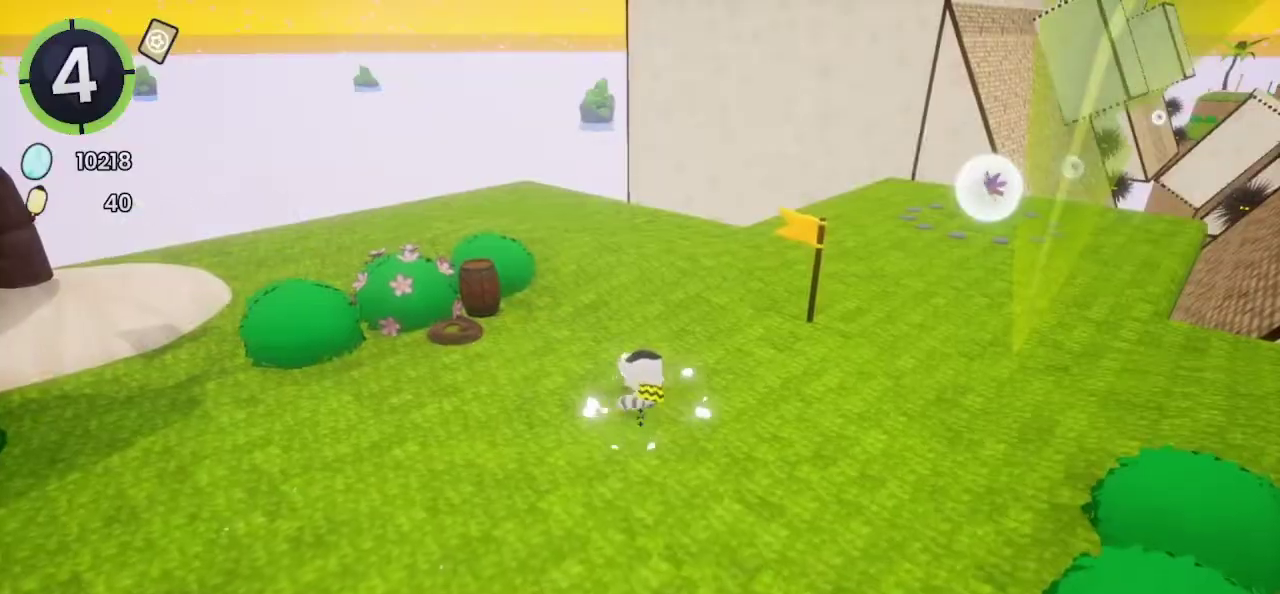
{"buttons": [], "left_stick": "center", "right_stick": "center", "events": []}
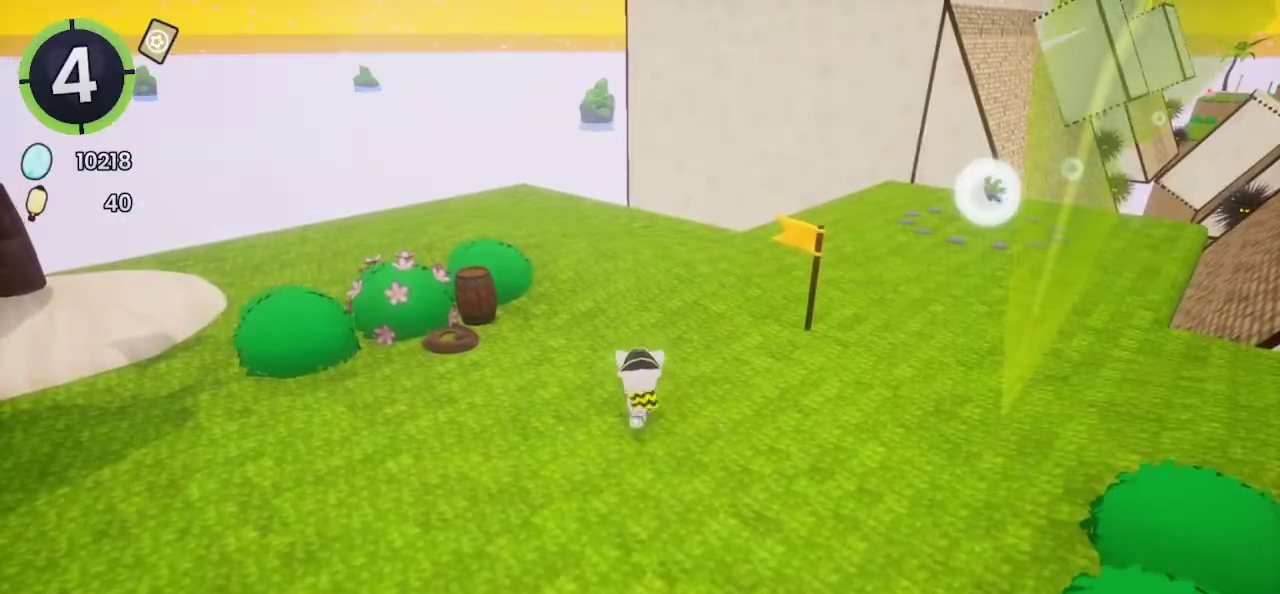
{"buttons": [], "left_stick": "center", "right_stick": "center", "events": []}
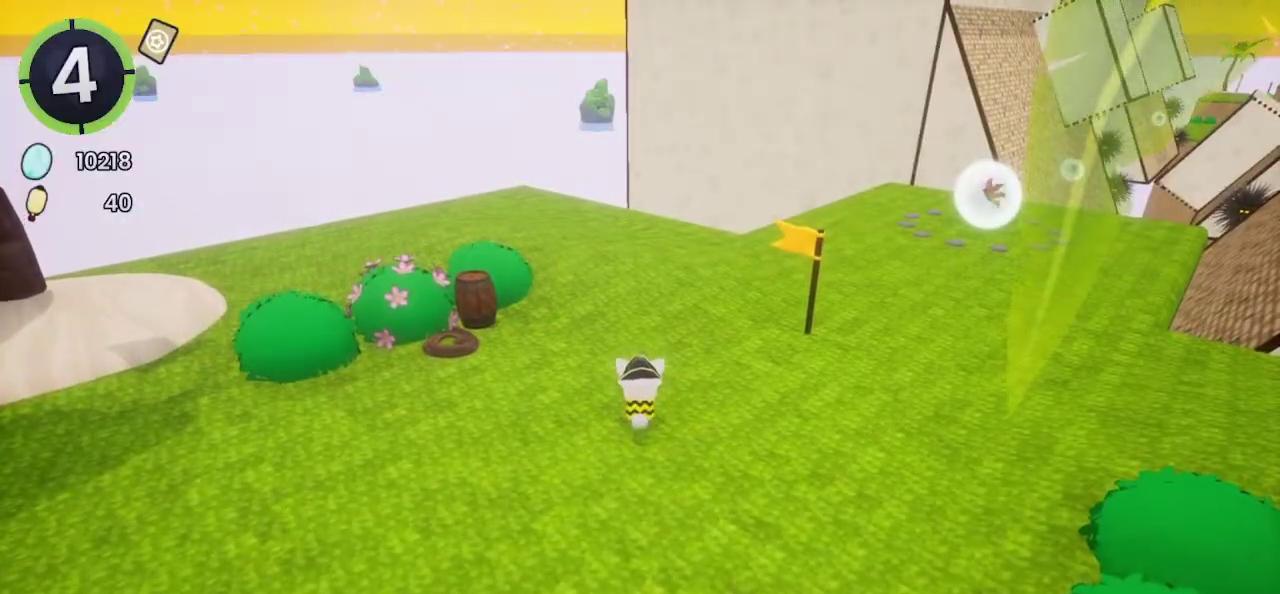
{"buttons": ["DPAD_DOWN", "DPAD_LEFT"], "left_stick": "center", "right_stick": "center", "events": [[33, "DPAD_DOWN", "down"], [33, "DPAD_LEFT", "down"]]}
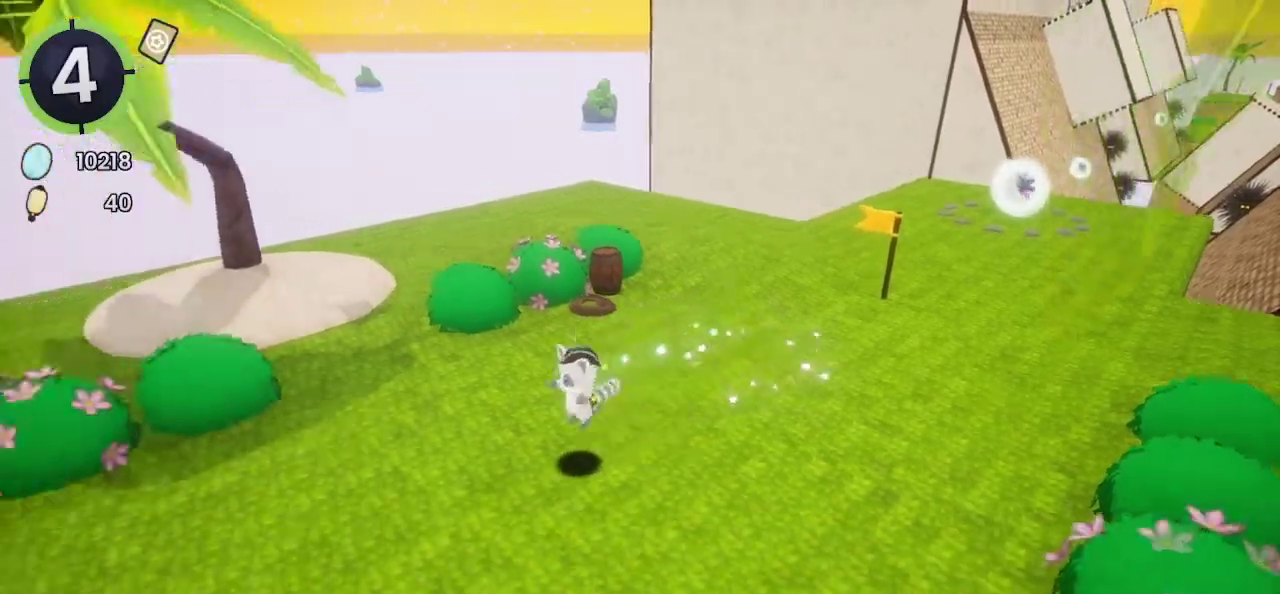
{"buttons": ["DPAD_LEFT"], "left_stick": "center", "right_stick": "center", "events": [[67, "CROSS", "down"], [133, "CROSS", "up"], [267, "DPAD_DOWN", "up"]]}
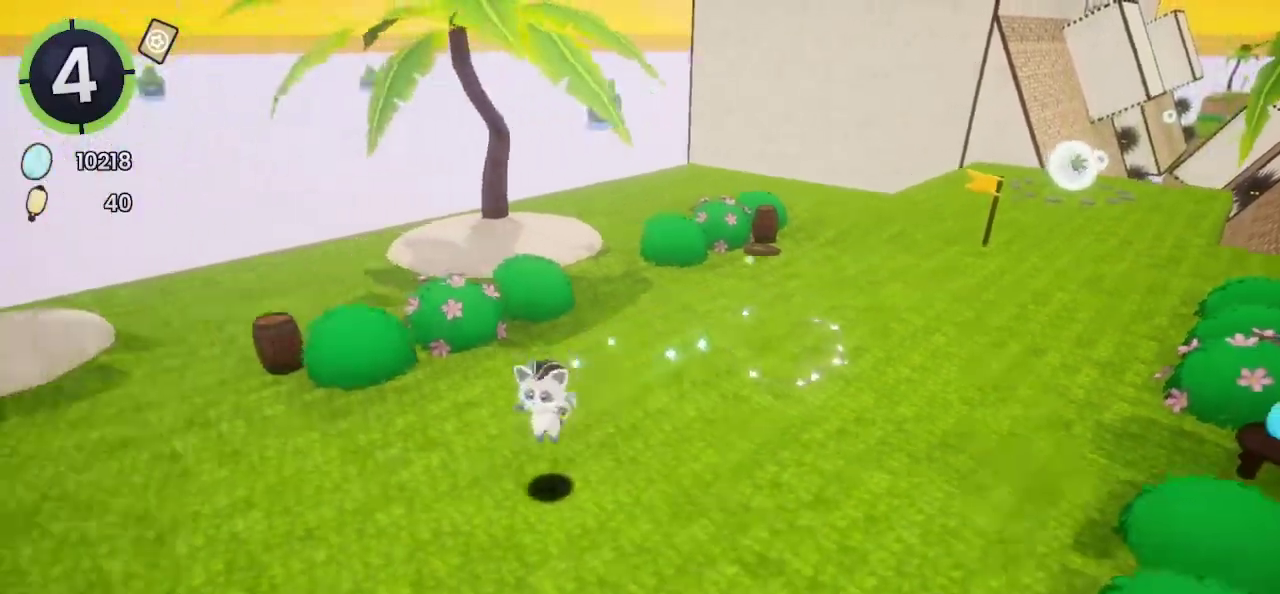
{"buttons": [], "left_stick": "center", "right_stick": "center", "events": [[33, "DPAD_LEFT", "up"], [33, "DPAD_RIGHT", "down"], [33, "DPAD_UP", "down"], [167, "DPAD_RIGHT", "up"], [167, "DPAD_UP", "up"]]}
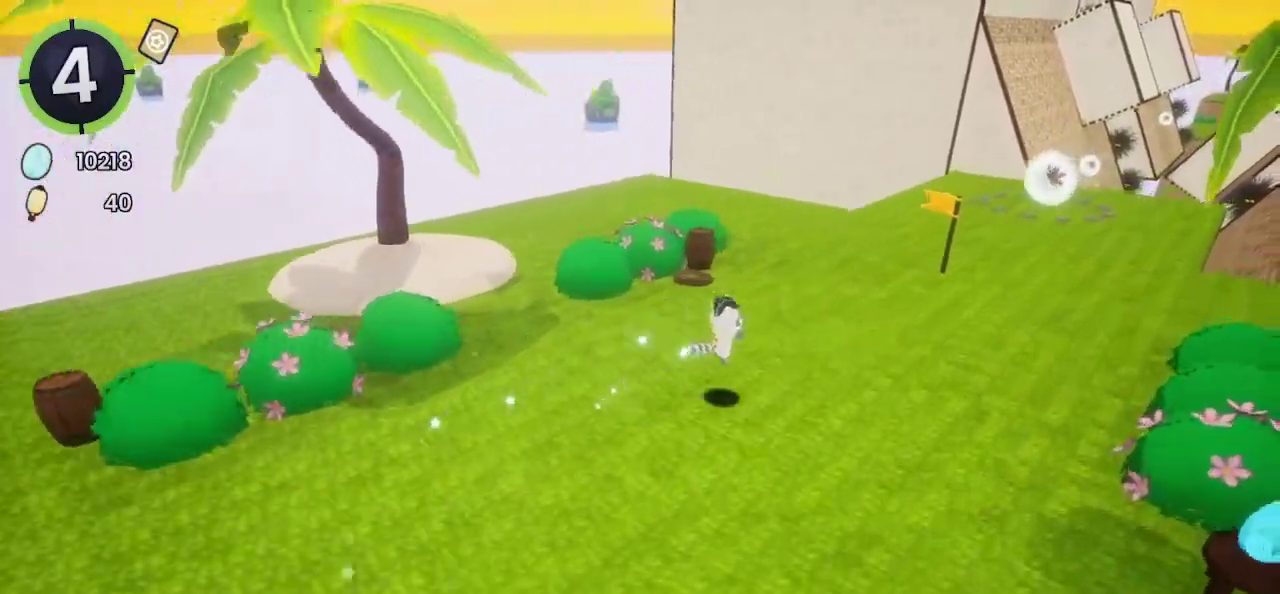
{"buttons": ["DPAD_UP", "DPAD_RIGHT"], "left_stick": "center", "right_stick": "center", "events": [[33, "DPAD_DOWN", "down"], [33, "DPAD_LEFT", "down"], [133, "DPAD_DOWN", "up"], [133, "DPAD_LEFT", "up"], [500, "DPAD_RIGHT", "down"], [500, "DPAD_UP", "down"]]}
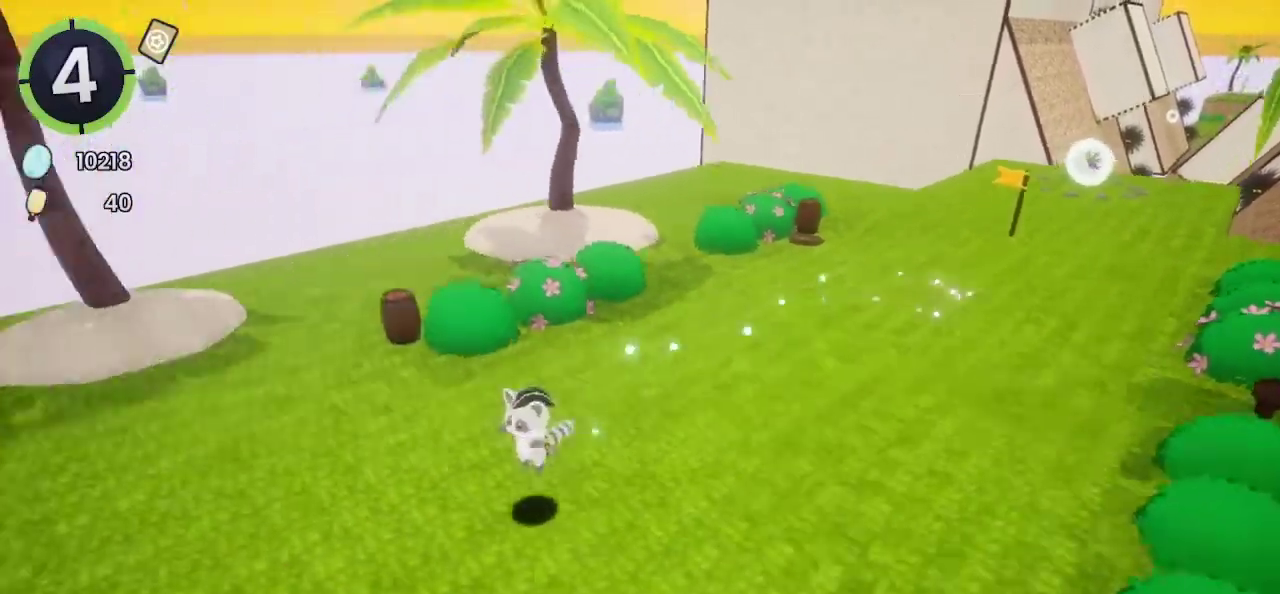
{"buttons": ["DPAD_UP", "DPAD_RIGHT"], "left_stick": "center", "right_stick": "center", "events": []}
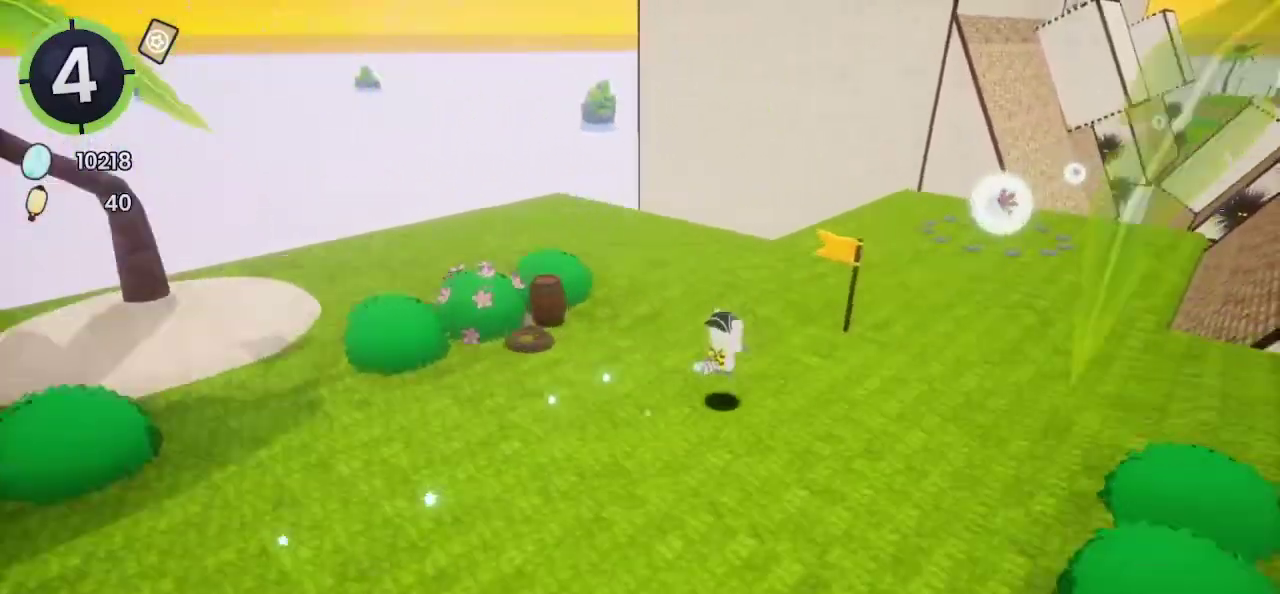
{"buttons": ["CROSS"], "left_stick": "center", "right_stick": "center", "events": [[67, "CROSS", "down"], [367, "DPAD_RIGHT", "up"], [367, "DPAD_UP", "up"]]}
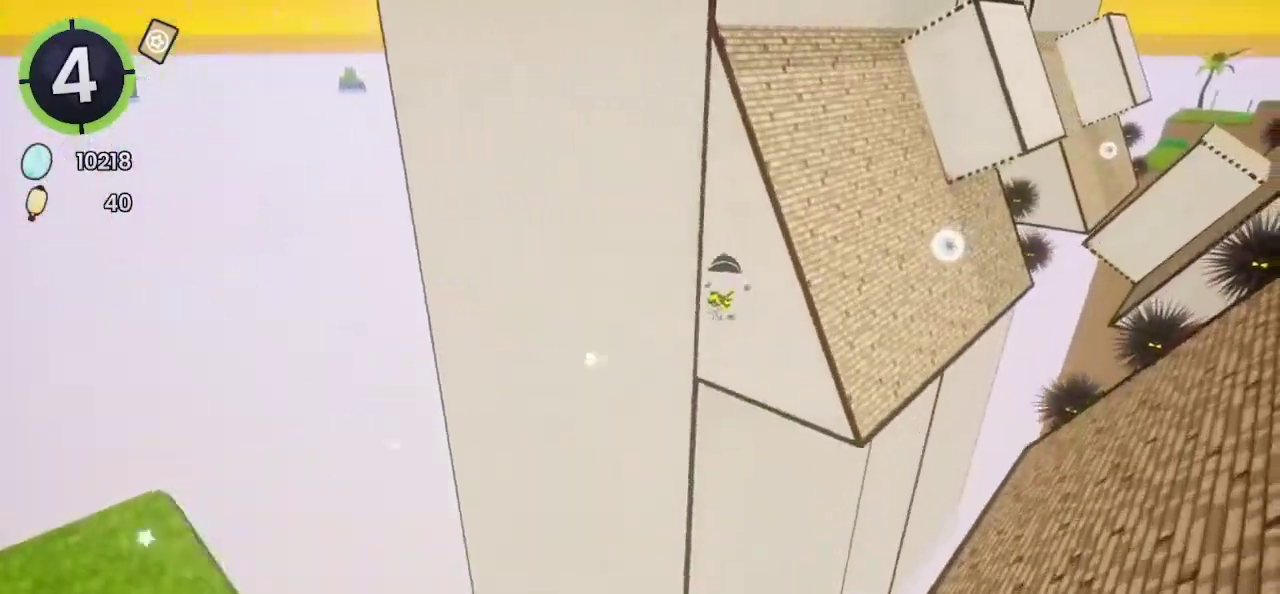
{"buttons": [], "left_stick": "up", "right_stick": "center", "events": [[67, "CROSS", "up"], [100, "left_stick", "up"], [200, "right_stick", "right"], [267, "right_stick", "up-right"], [467, "right_stick", "center"]]}
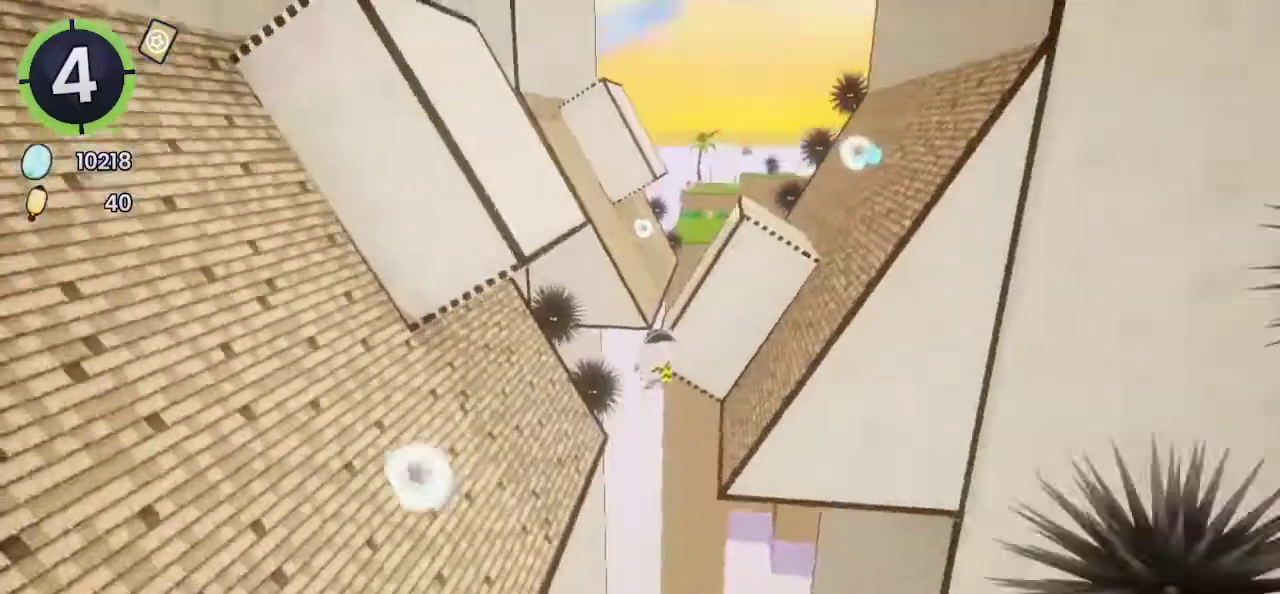
{"buttons": ["CROSS"], "left_stick": "up", "right_stick": "center", "events": [[167, "CROSS", "down"]]}
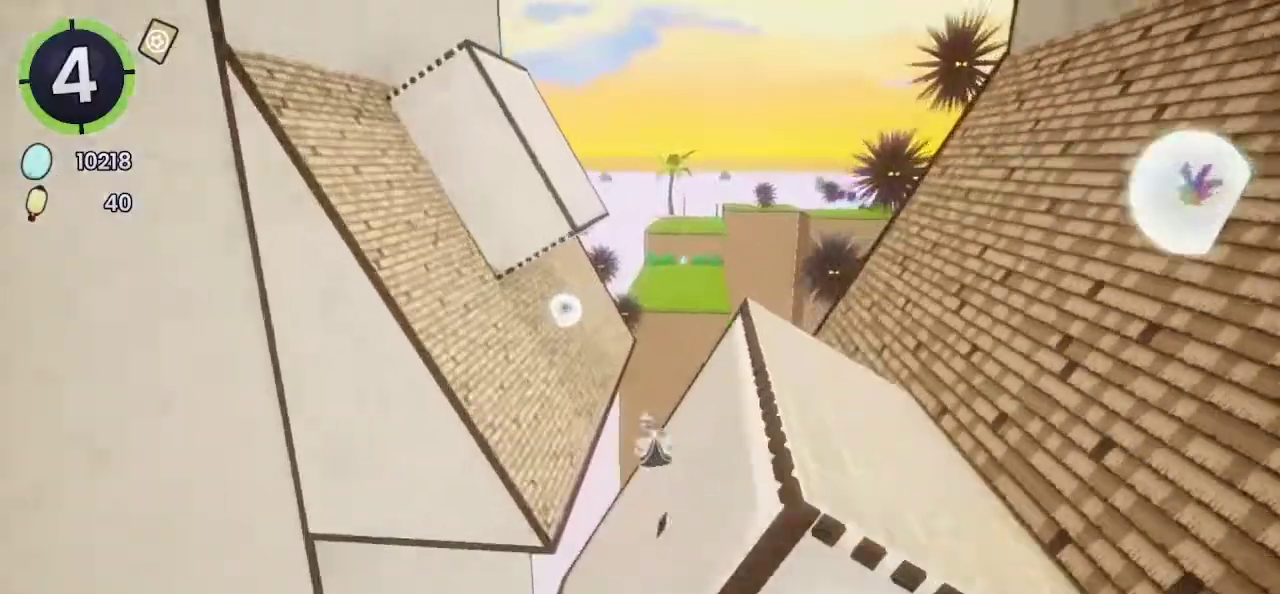
{"buttons": [], "left_stick": "up", "right_stick": "up", "events": [[233, "CROSS", "up"], [433, "right_stick", "up"]]}
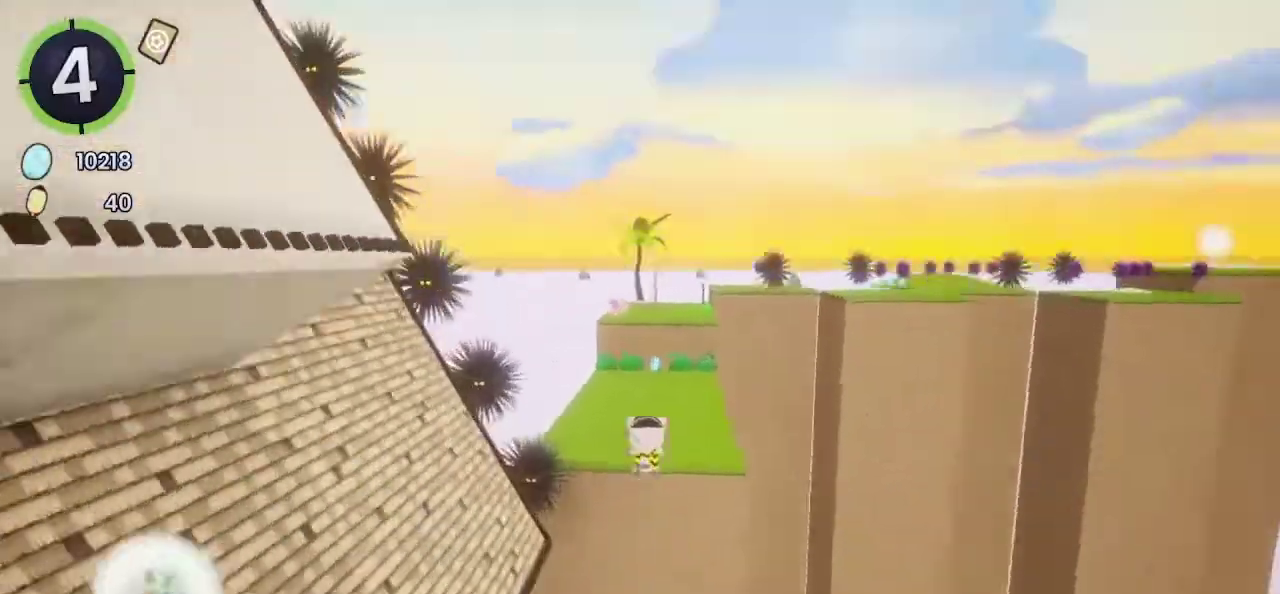
{"buttons": ["CROSS"], "left_stick": "up", "right_stick": "center", "events": [[100, "right_stick", "center"], [367, "CROSS", "down"]]}
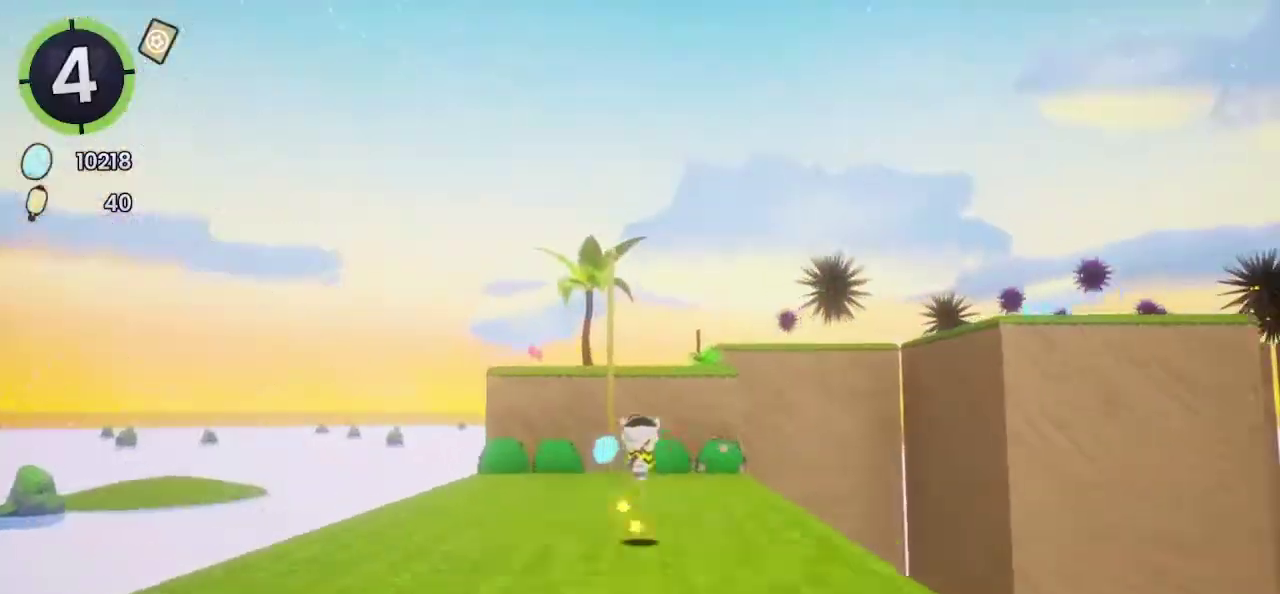
{"buttons": ["CROSS"], "left_stick": "up", "right_stick": "center", "events": [[267, "CROSS", "up"], [367, "CROSS", "down"]]}
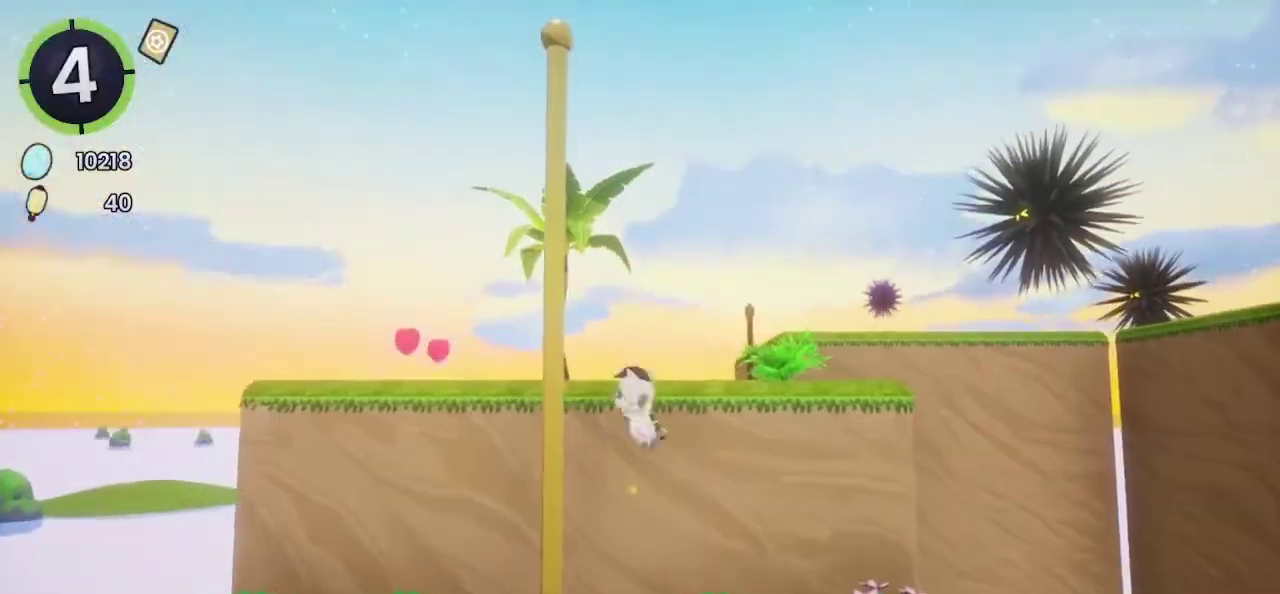
{"buttons": [], "left_stick": "up", "right_stick": "down", "events": [[133, "CROSS", "up"], [267, "SQUARE", "down"], [333, "SQUARE", "up"], [500, "right_stick", "down"]]}
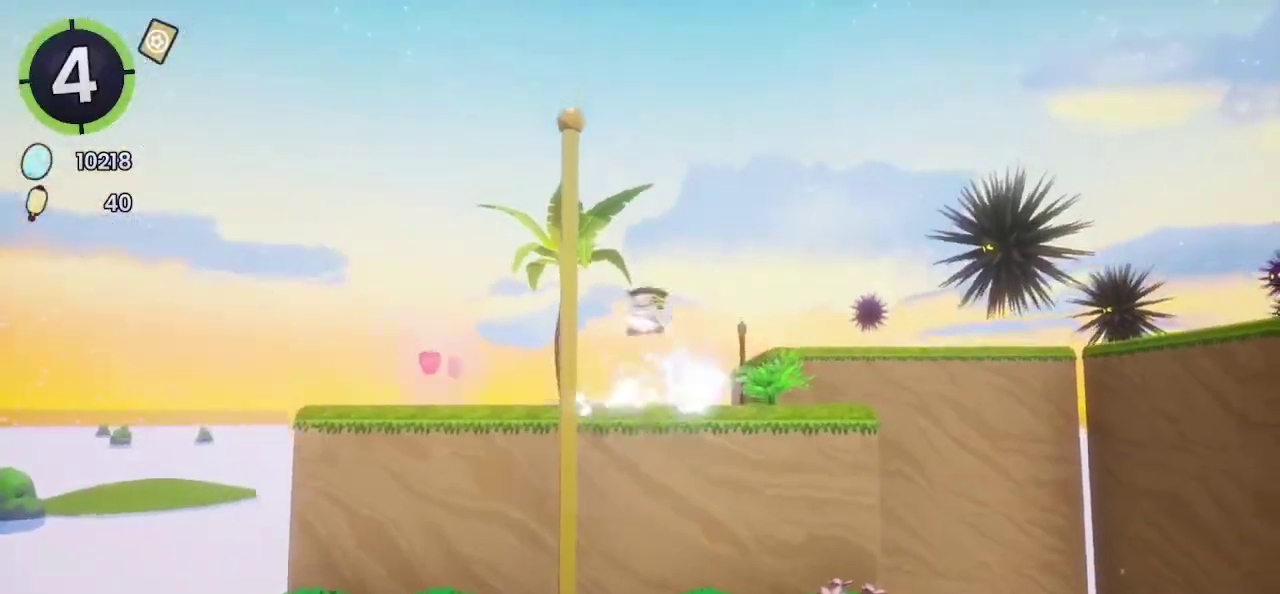
{"buttons": [], "left_stick": "center", "right_stick": "right", "events": [[167, "right_stick", "up-left"], [267, "left_stick", "down-right"], [267, "right_stick", "right"], [433, "left_stick", "center"]]}
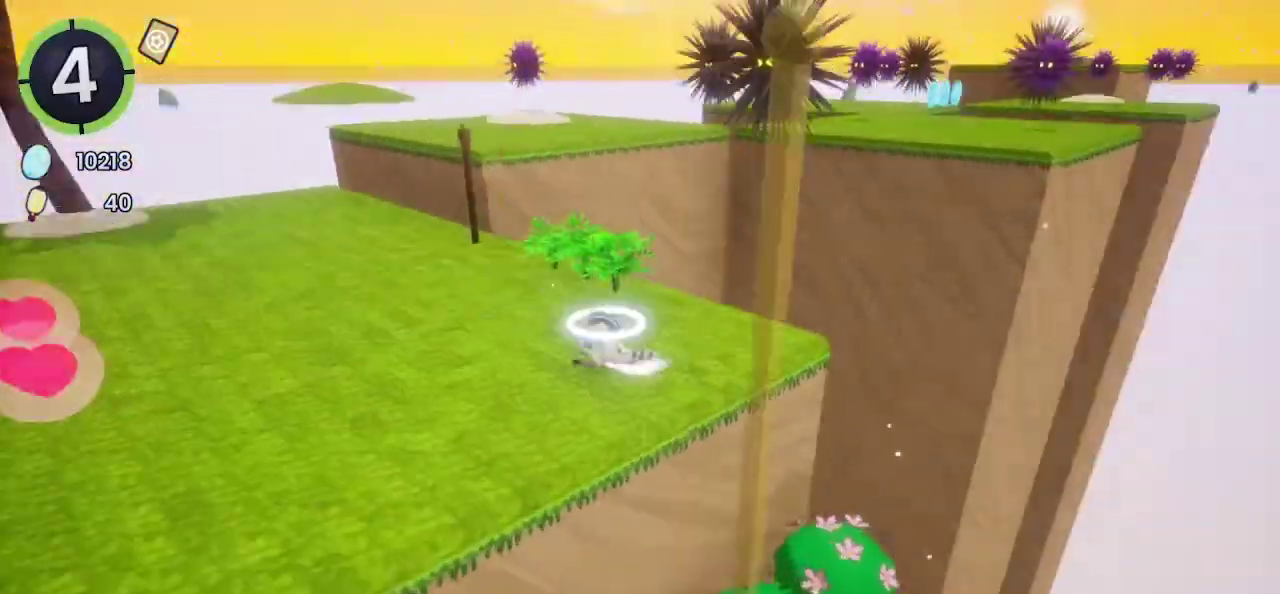
{"buttons": [], "left_stick": "center", "right_stick": "right", "events": [[33, "left_stick", "down"], [133, "left_stick", "down-right"], [267, "left_stick", "center"]]}
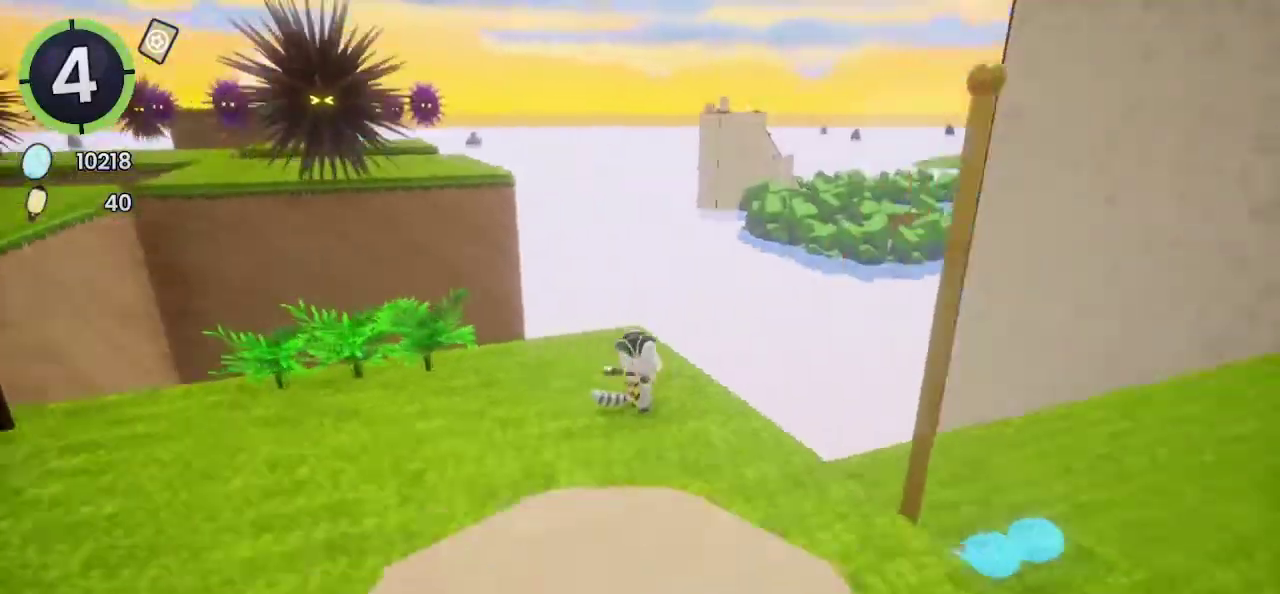
{"buttons": [], "left_stick": "center", "right_stick": "left", "events": [[100, "right_stick", "center"], [167, "right_stick", "left"], [267, "left_stick", "up-left"], [367, "left_stick", "center"]]}
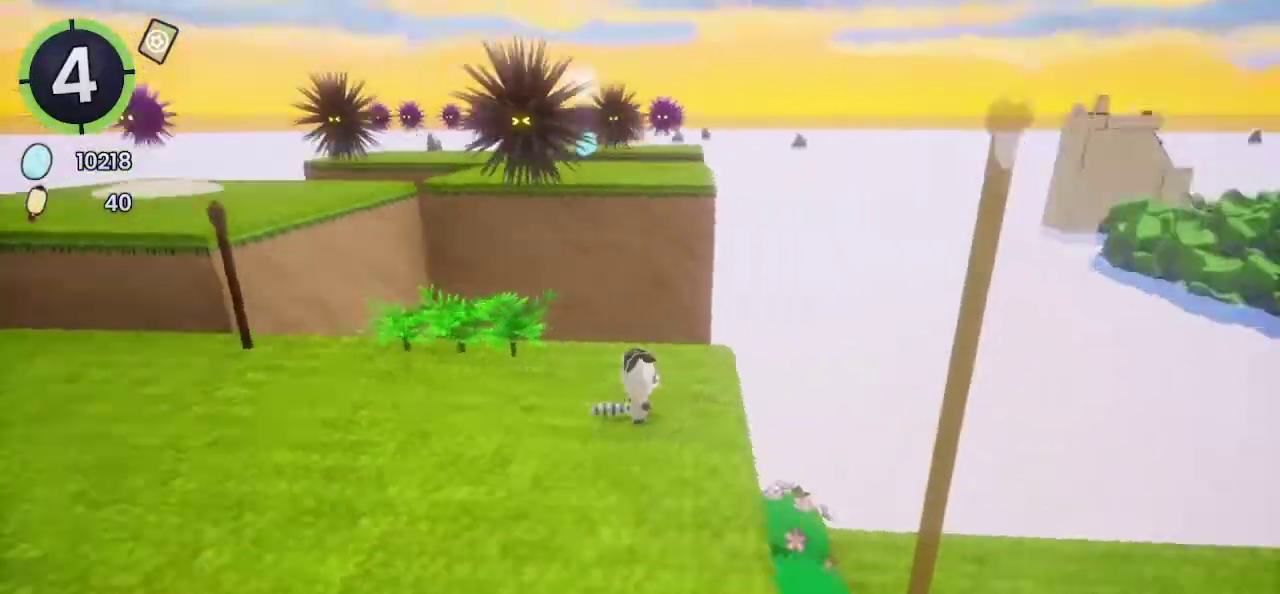
{"buttons": [], "left_stick": "center", "right_stick": "left", "events": [[67, "right_stick", "center"], [433, "right_stick", "left"]]}